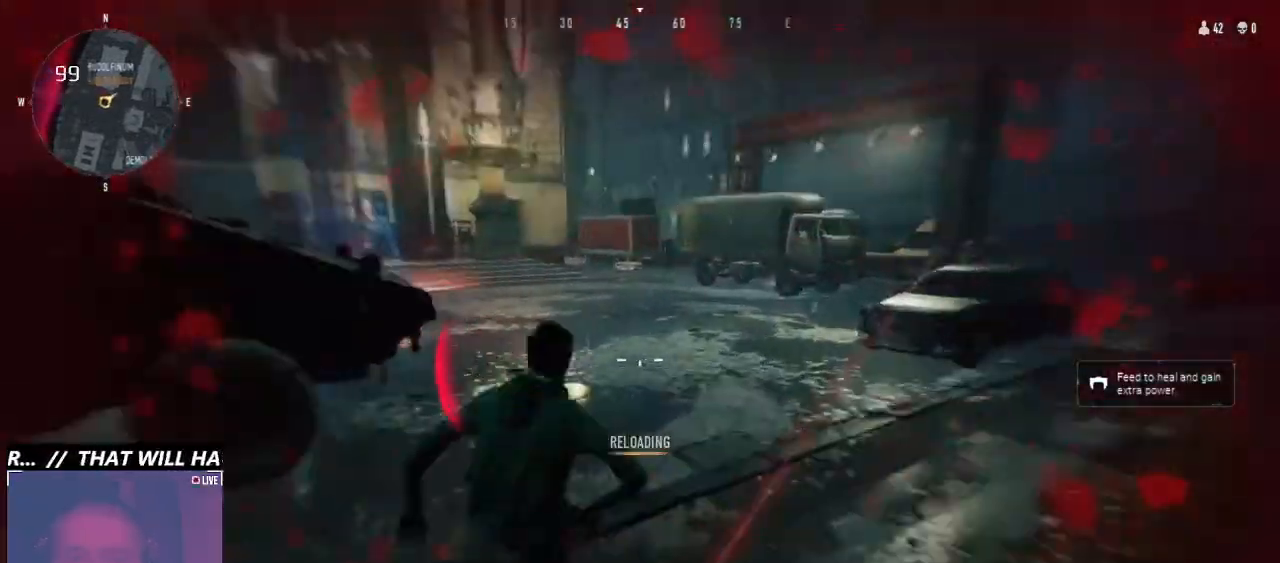
Gameplay with keyboard and mouse; each line is a JSON object with the keys and mouse buttons held at the frame after it. "events" lists presses ("down") and releases ("up") of "1", "2", "3", "4", "5", "6", "a", "alt", "b", "c", "caps_lock", "ctrl", "d", "e", "f", "g", "q", "r", "s", "shift", "space", "t", "tab", "v", "w", "x", "z", "mouse_left", "mouse_wheel" and "mouse_right" between this image and that frame as [ms after this image, input, new state], when the widget could be followed in between. "mouse_left", "mouse_wheel", "mouse_right" = the "left", "wheel", "right" buttons of the "mouse" list. No other keys are recorded. "wheel" means that the mouse wheel is clicked or scrolled. Not read: mouse_move.
{"keys": ["ctrl", "space", "w"], "mouse": [], "events": [[233, "space", "down"]]}
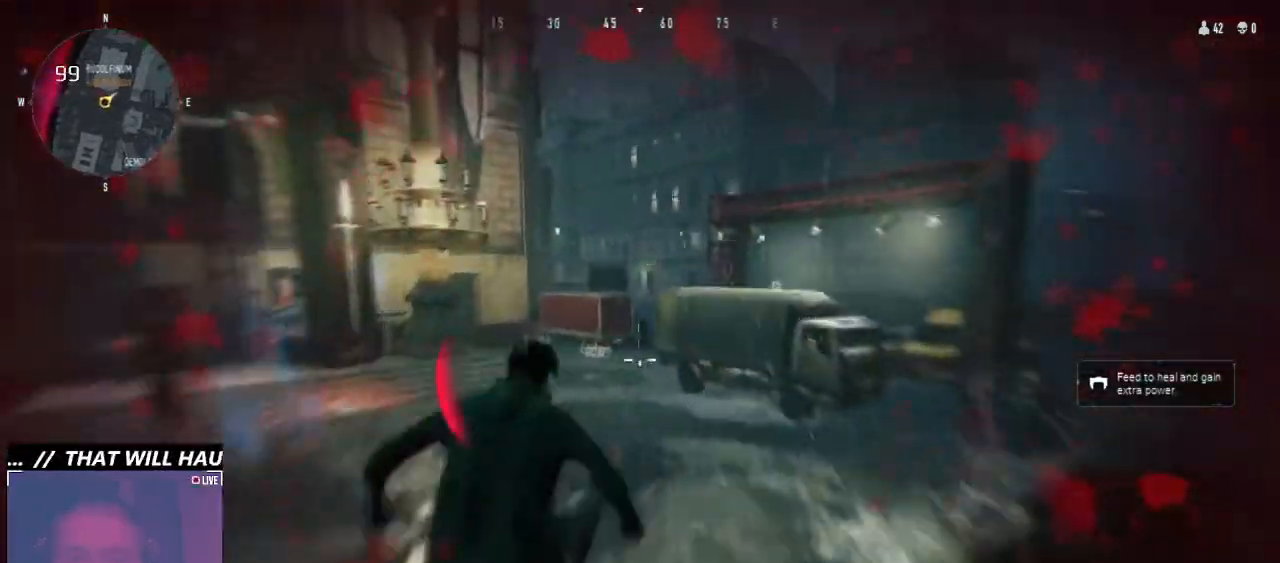
{"keys": ["w"], "mouse": [], "events": [[366, "ctrl", "up"], [400, "space", "up"]]}
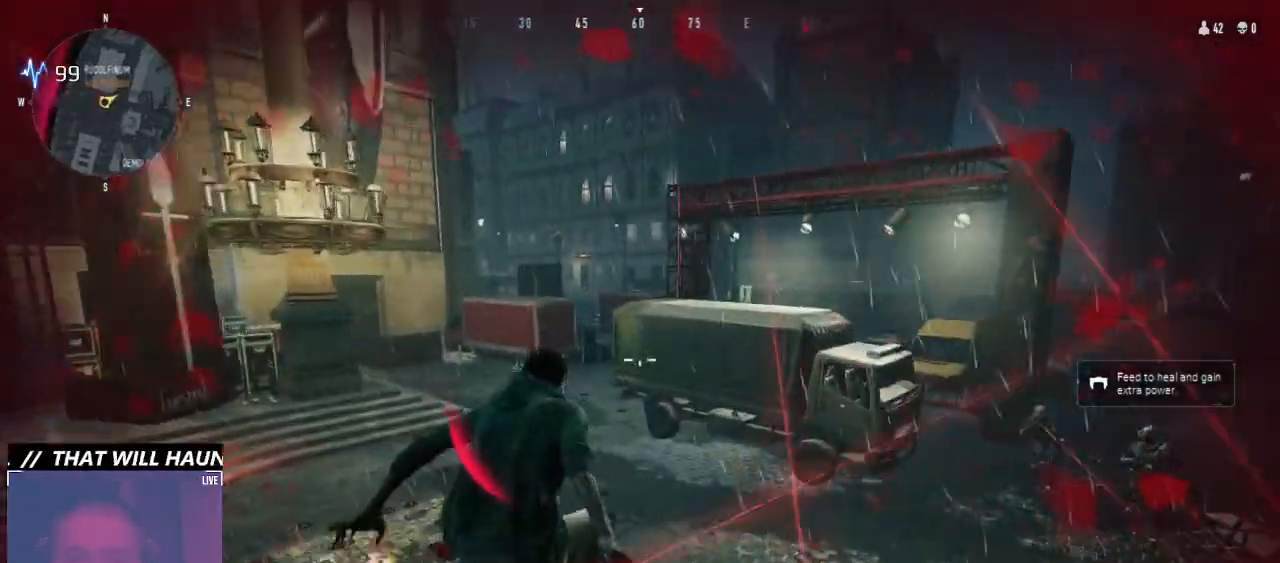
{"keys": ["ctrl", "w"], "mouse": [], "events": [[333, "ctrl", "down"]]}
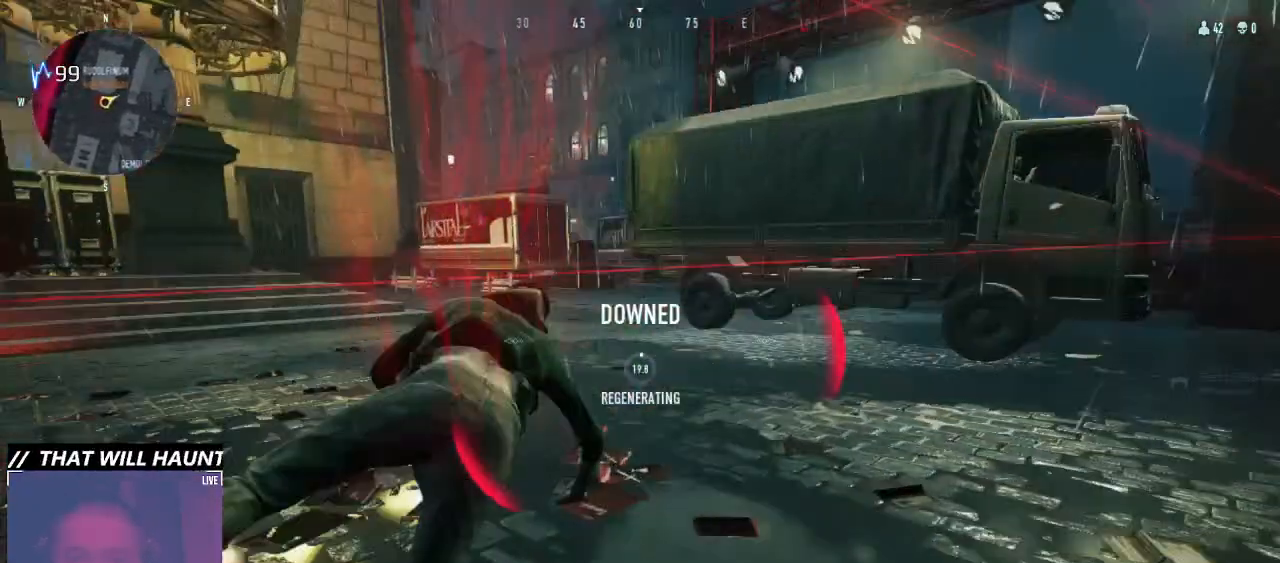
{"keys": ["d", "w"], "mouse": [], "events": [[200, "ctrl", "up"], [500, "d", "down"]]}
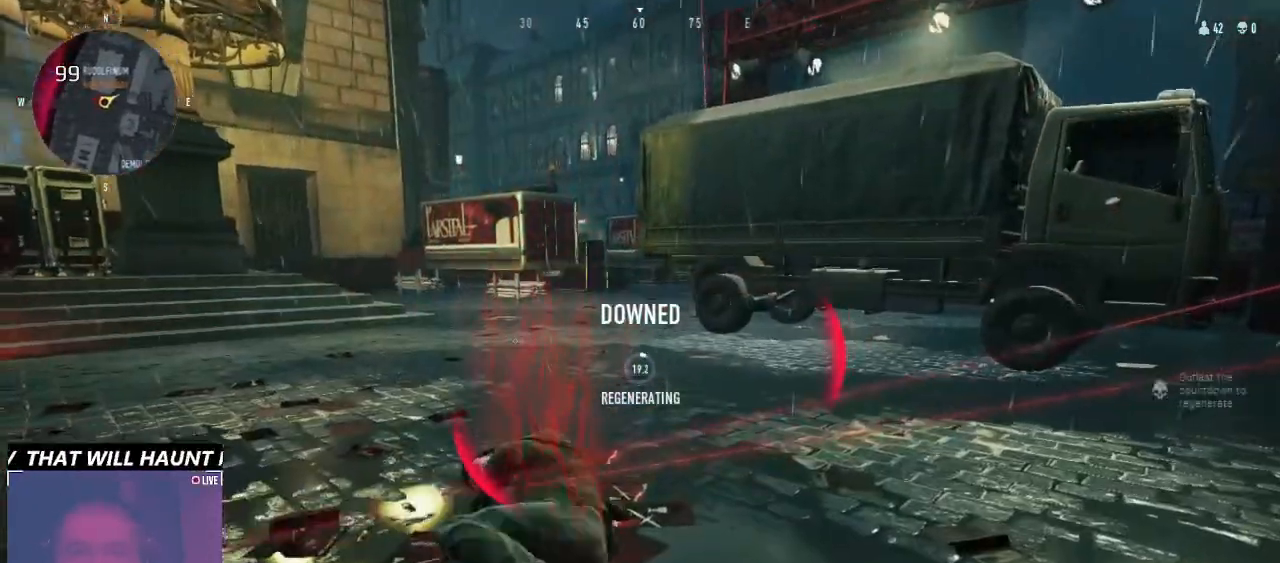
{"keys": ["d"], "mouse": [], "events": [[500, "w", "up"]]}
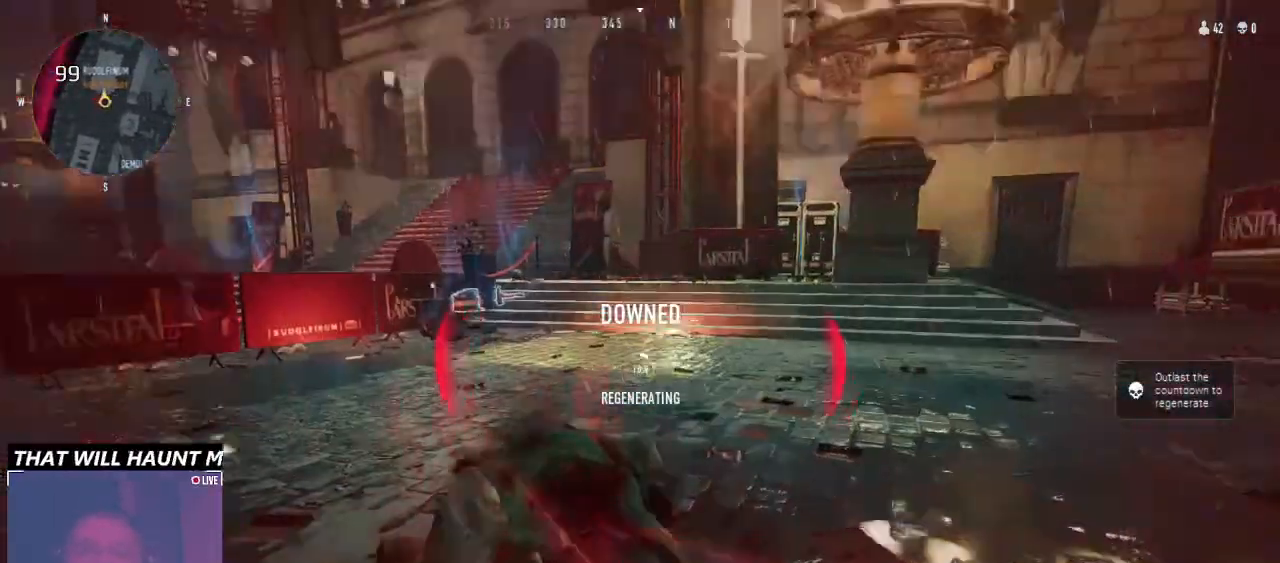
{"keys": ["d"], "mouse": [], "events": []}
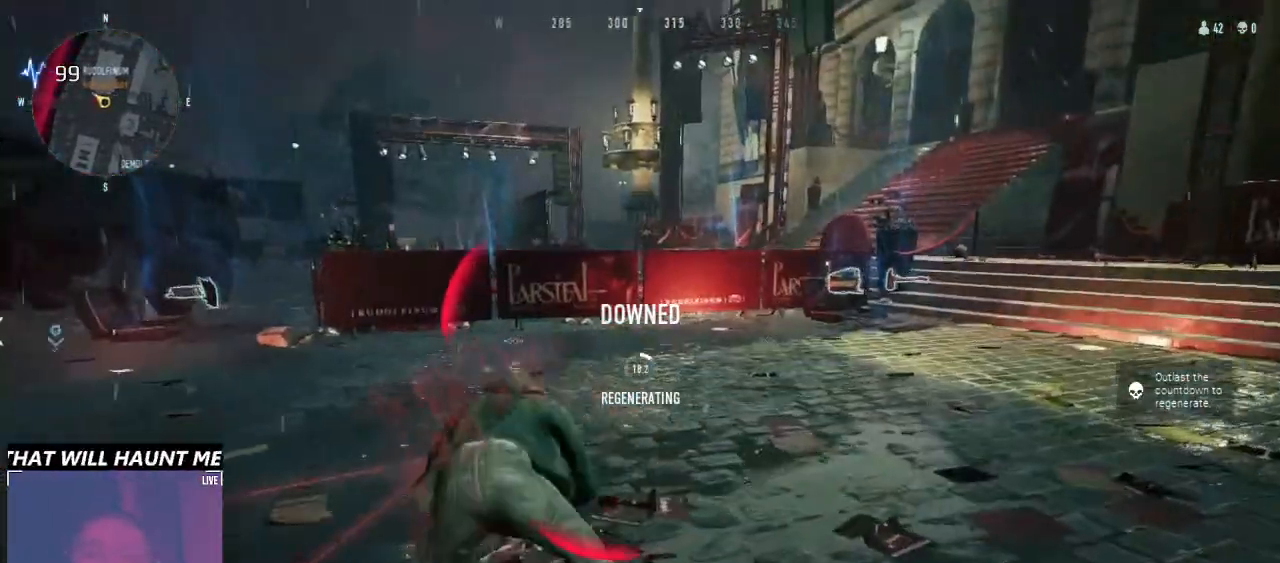
{"keys": ["d", "s"], "mouse": [], "events": [[166, "s", "down"]]}
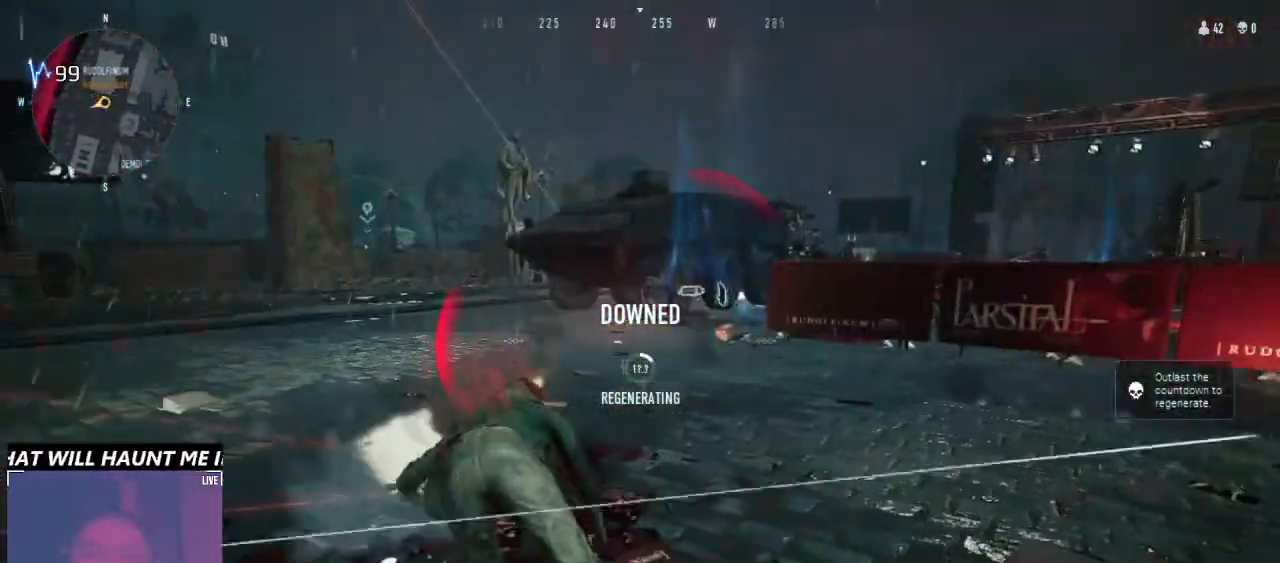
{"keys": ["a", "s"], "mouse": [], "events": [[133, "d", "up"], [266, "a", "down"]]}
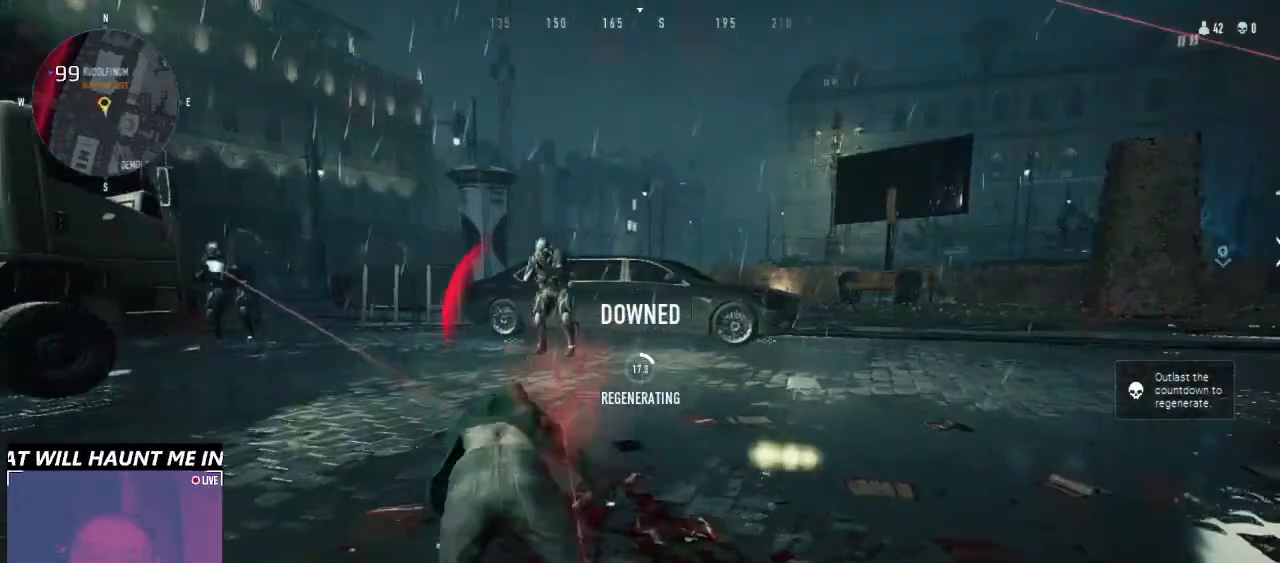
{"keys": ["a", "s"], "mouse": [], "events": []}
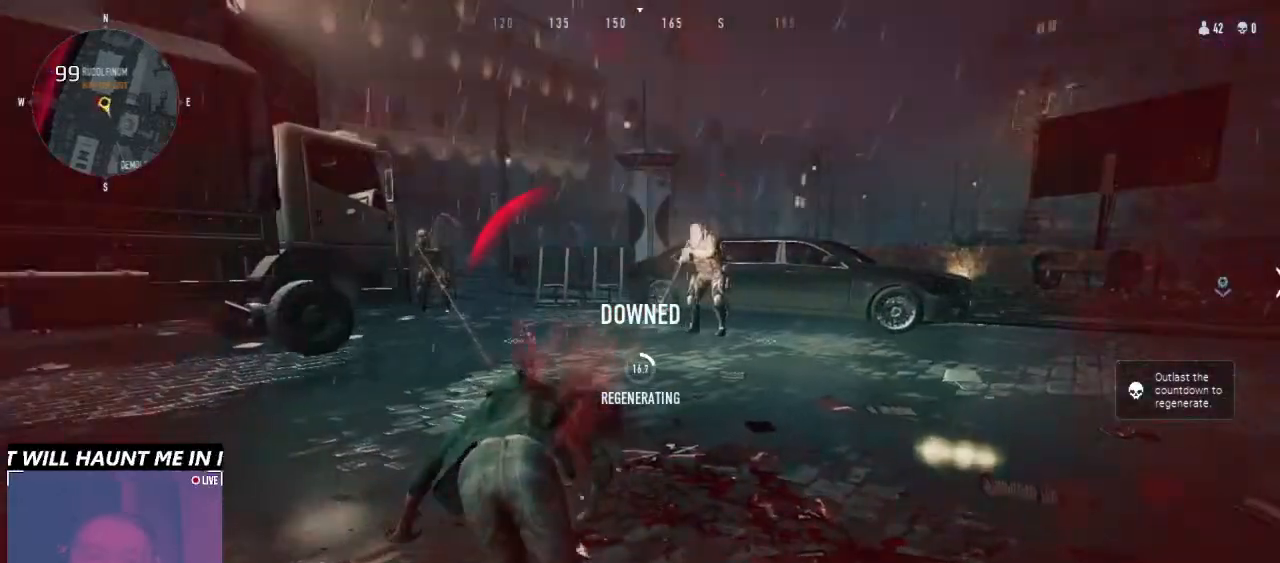
{"keys": ["a", "w"], "mouse": [], "events": [[166, "s", "up"], [433, "w", "down"]]}
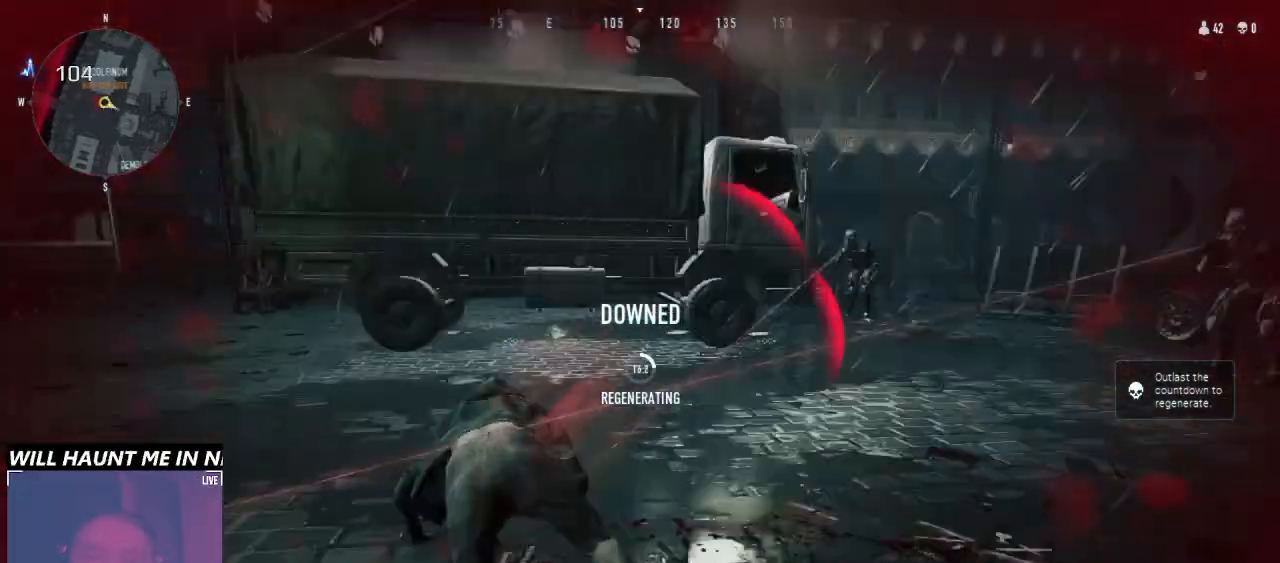
{"keys": ["a", "w"], "mouse": [], "events": []}
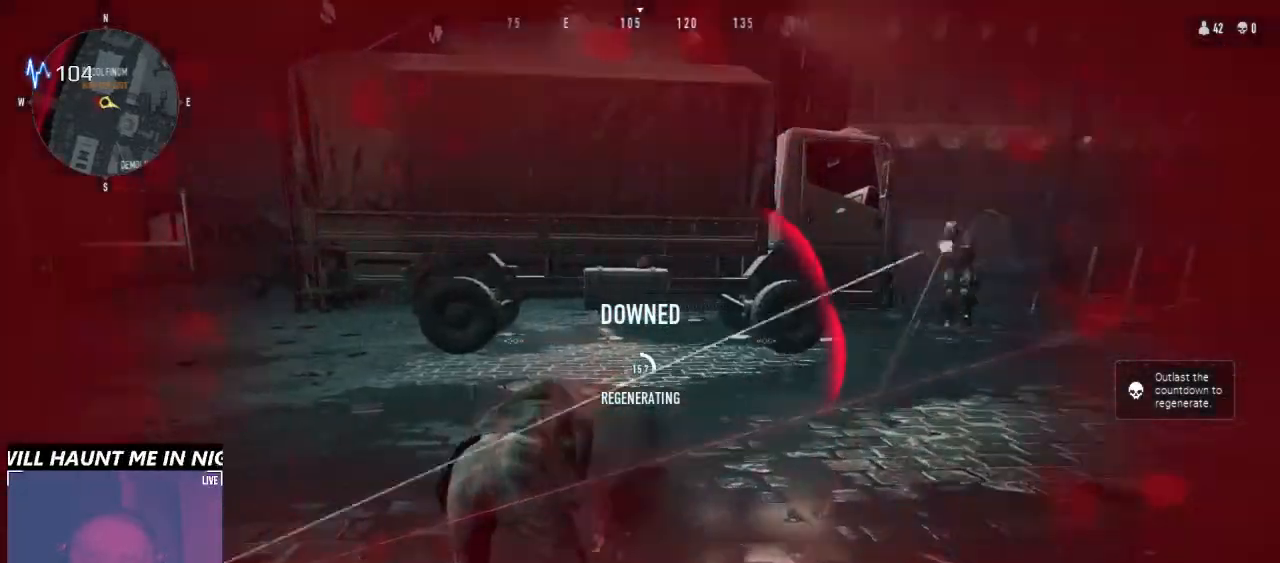
{"keys": ["a", "w"], "mouse": [], "events": []}
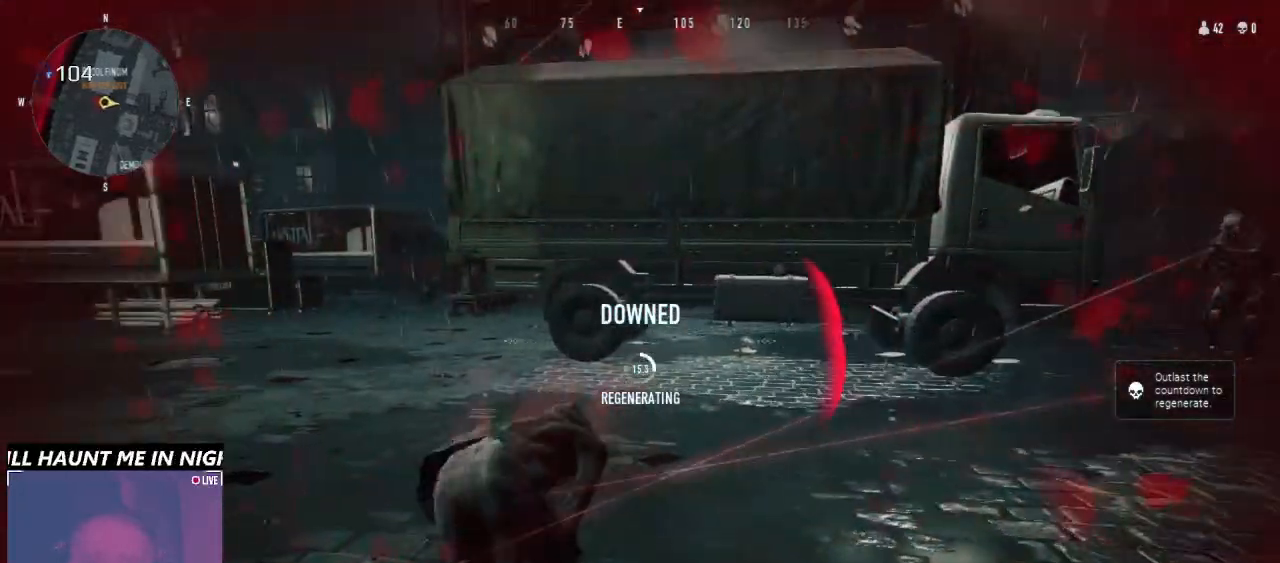
{"keys": ["w"], "mouse": [], "events": [[66, "a", "up"], [133, "a", "down"], [333, "a", "up"]]}
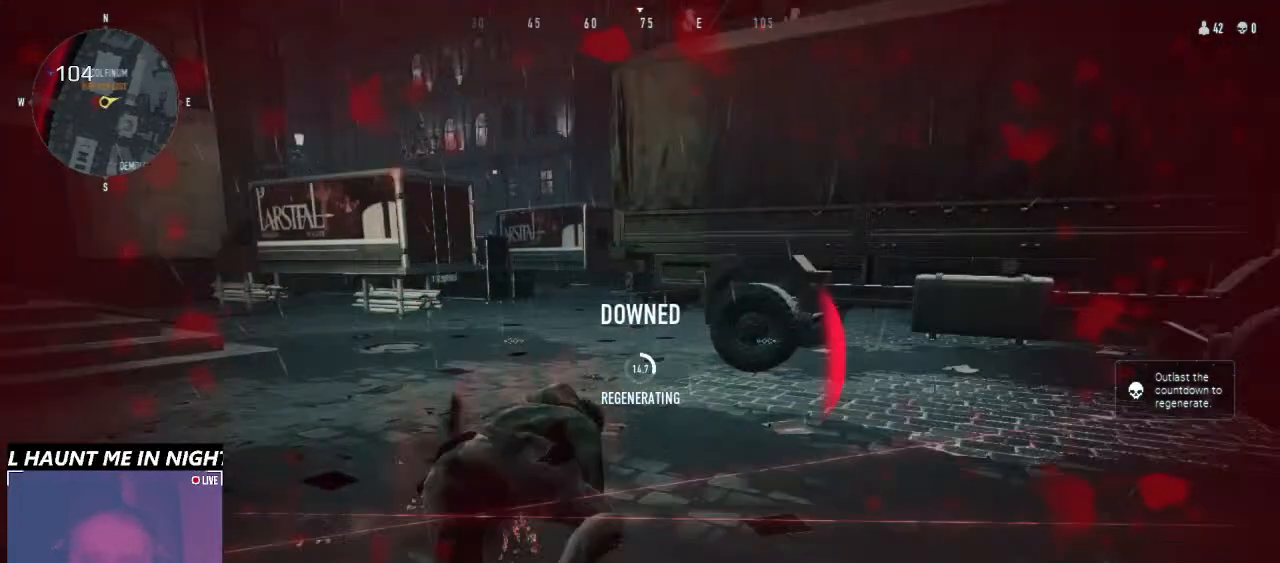
{"keys": ["w"], "mouse": [], "events": []}
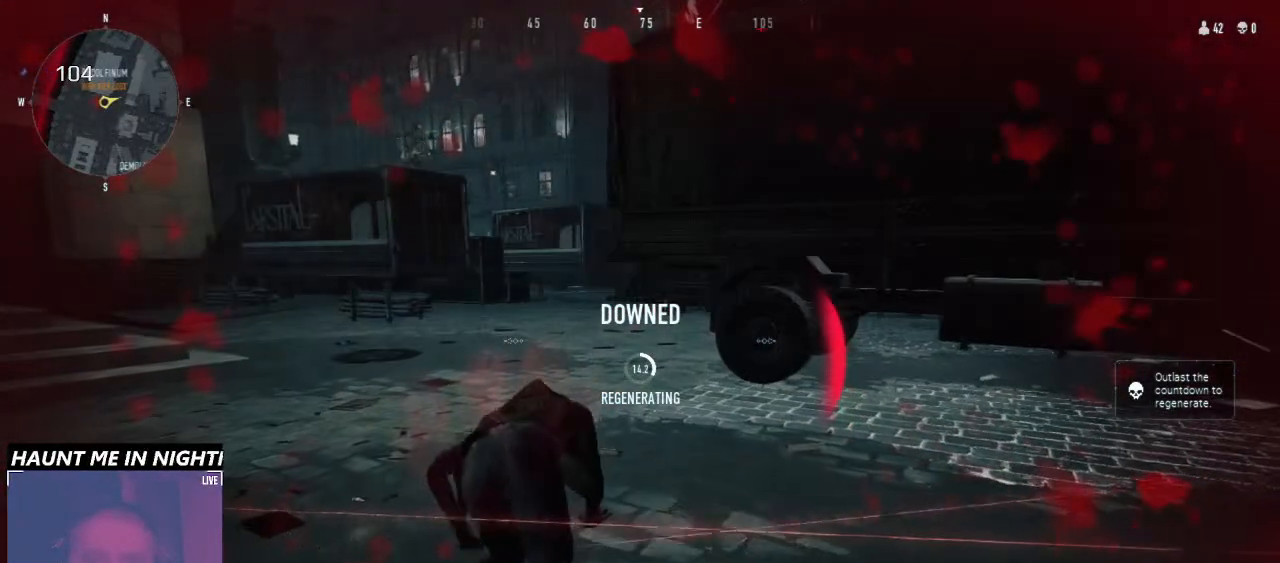
{"keys": ["d", "w"], "mouse": [], "events": [[366, "d", "down"]]}
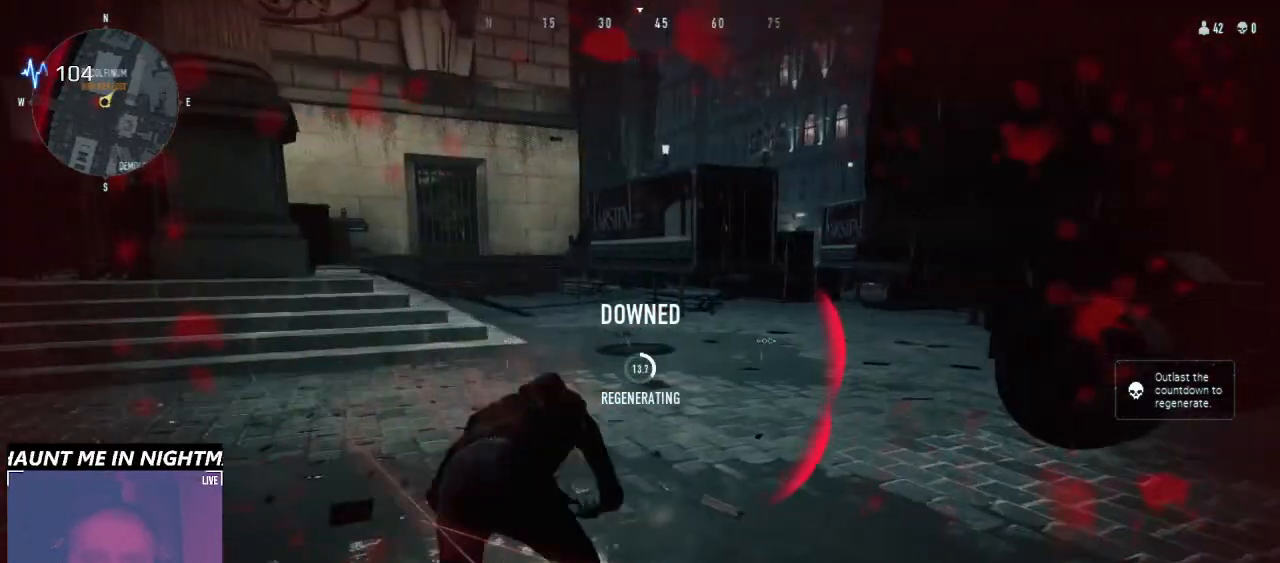
{"keys": ["d", "w"], "mouse": [], "events": []}
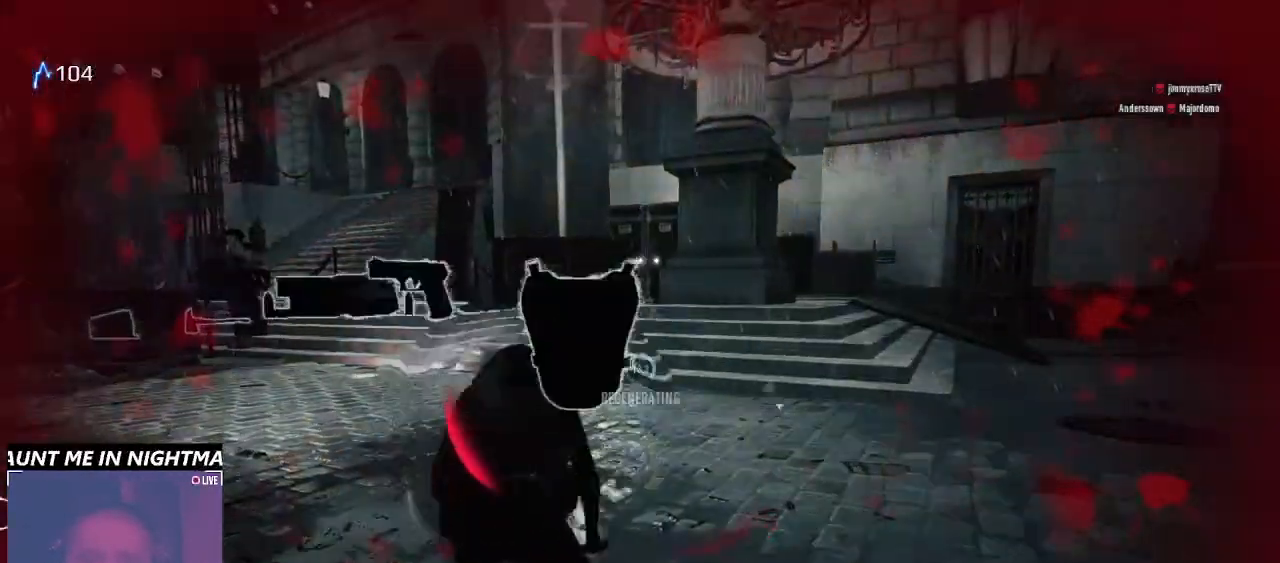
{"keys": ["d"], "mouse": [], "events": [[66, "w", "up"]]}
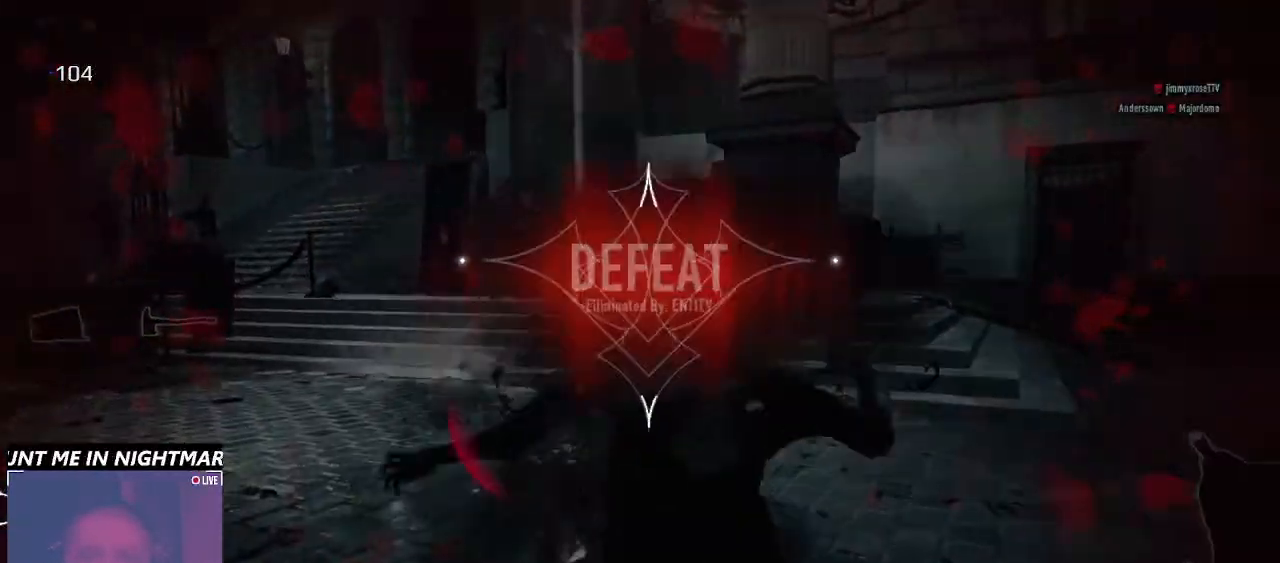
{"keys": [], "mouse": [], "events": [[66, "d", "up"]]}
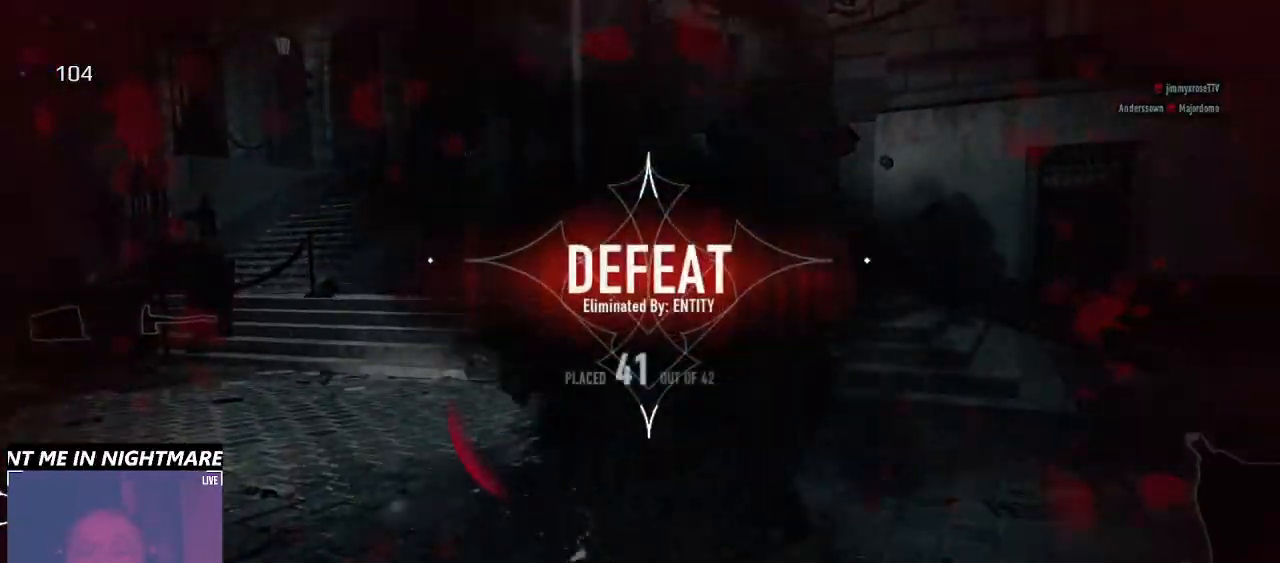
{"keys": [], "mouse": [], "events": []}
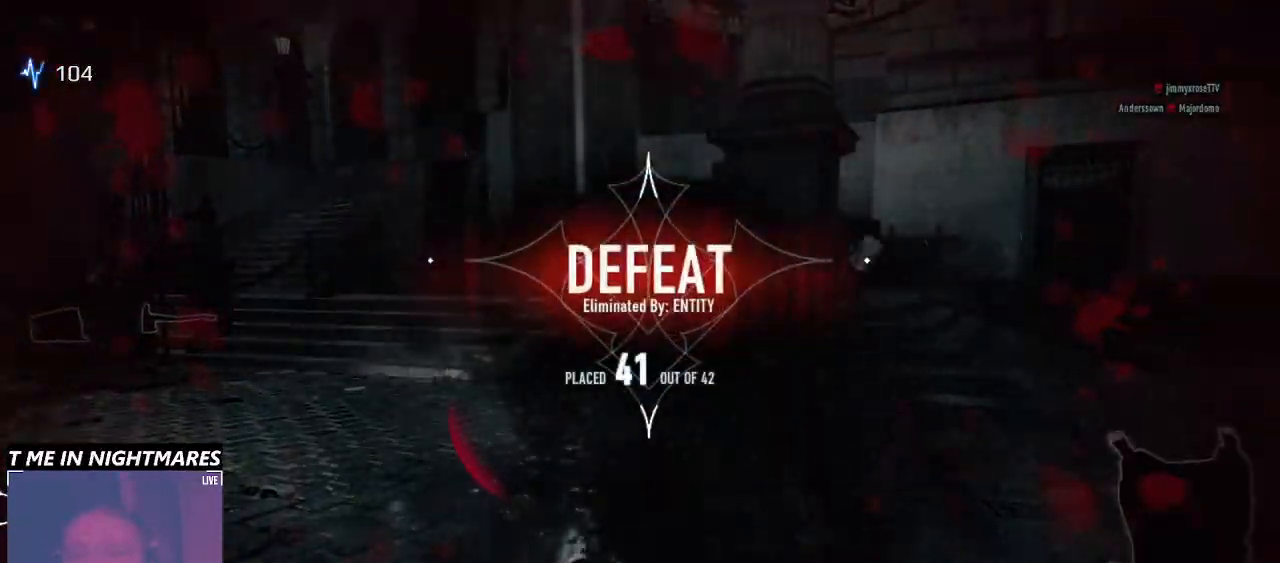
{"keys": [], "mouse": [], "events": []}
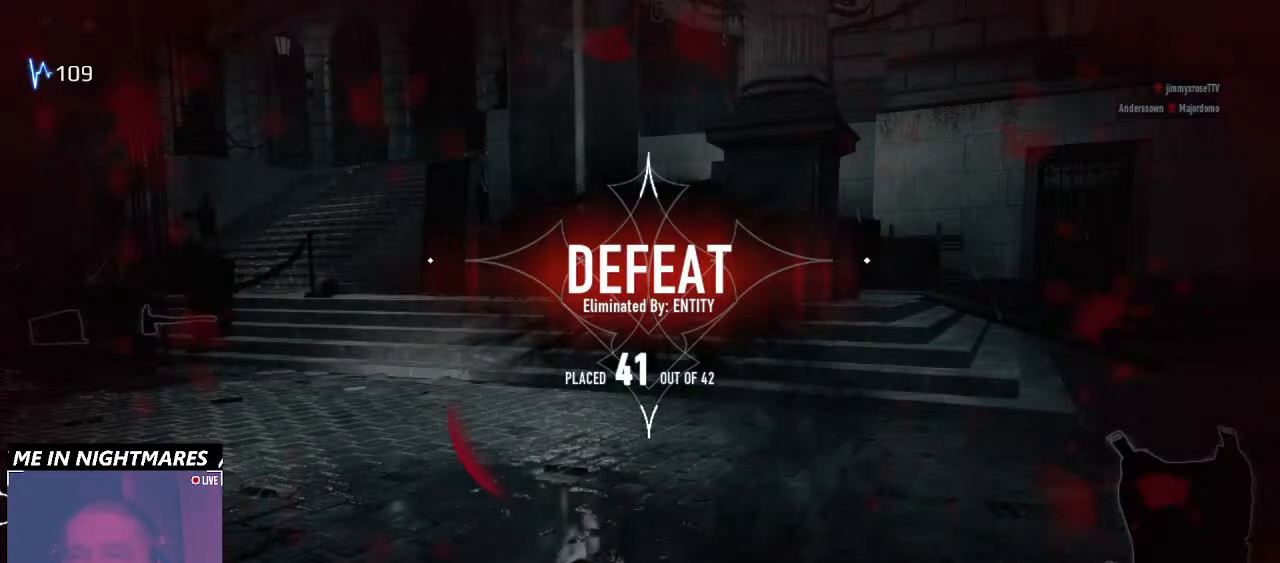
{"keys": [], "mouse": [], "events": []}
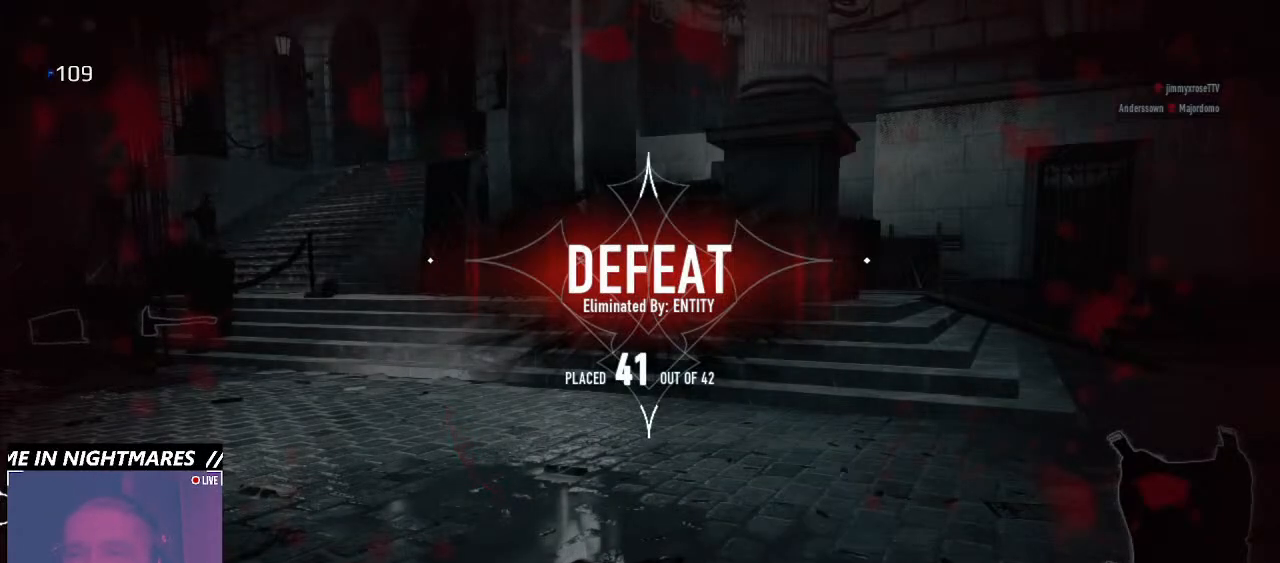
{"keys": [], "mouse": [], "events": []}
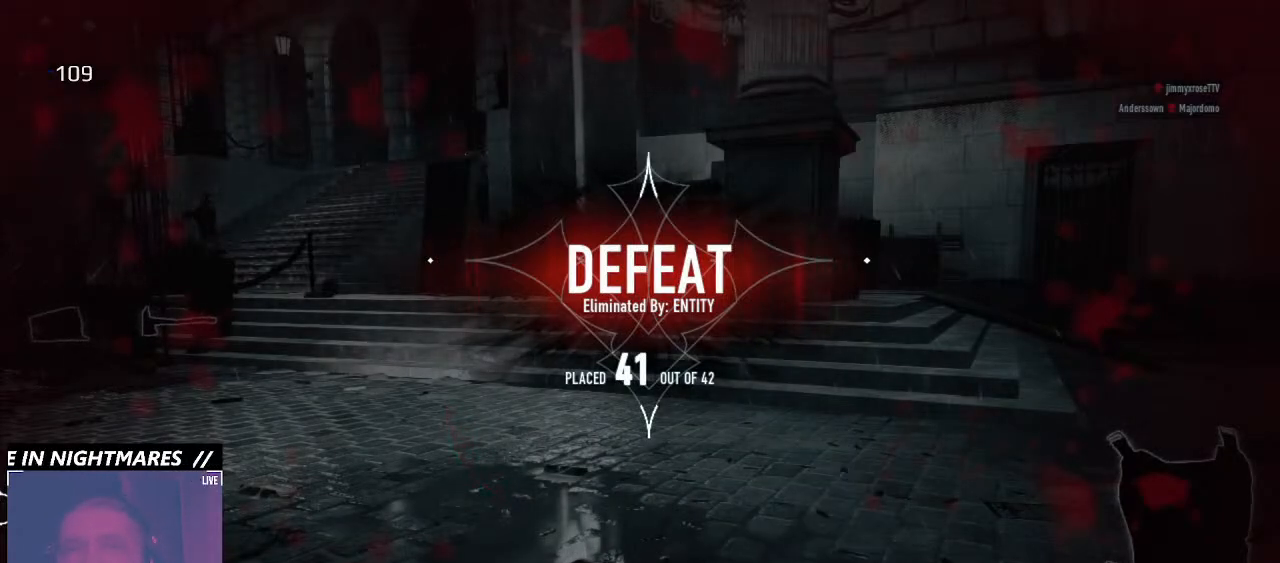
{"keys": [], "mouse": [], "events": []}
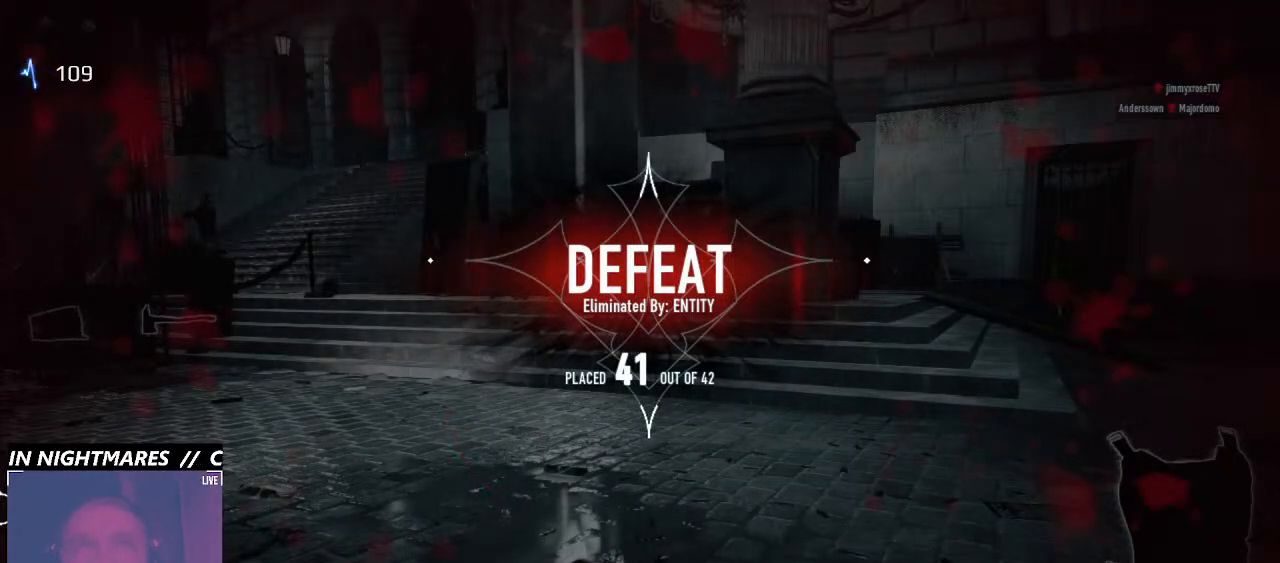
{"keys": [], "mouse": [], "events": []}
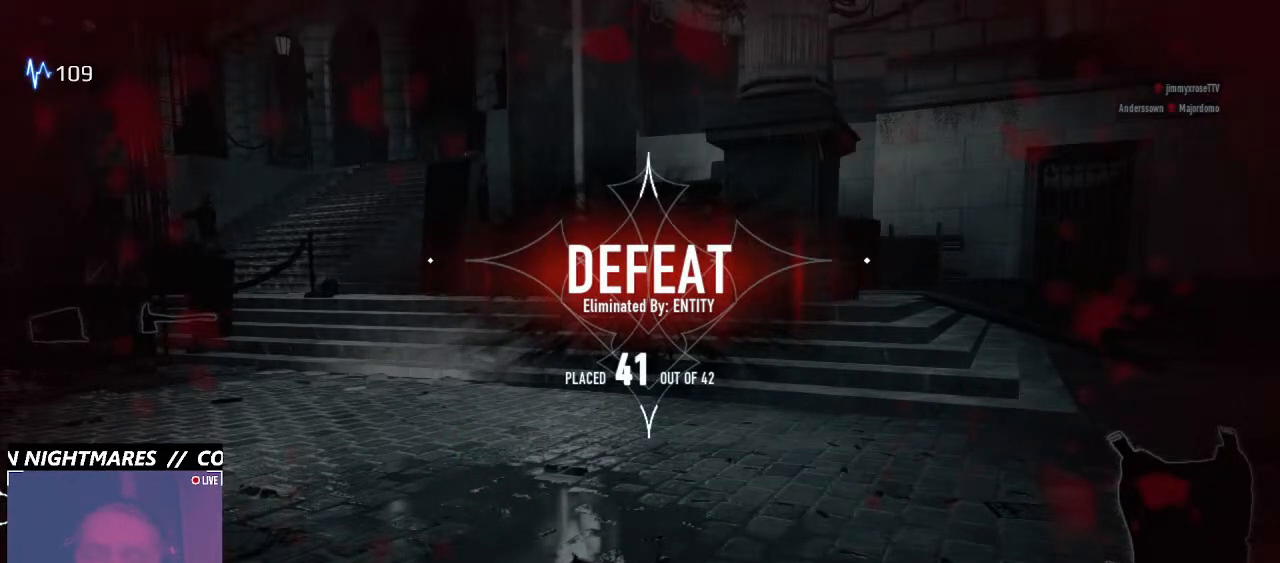
{"keys": [], "mouse": [], "events": []}
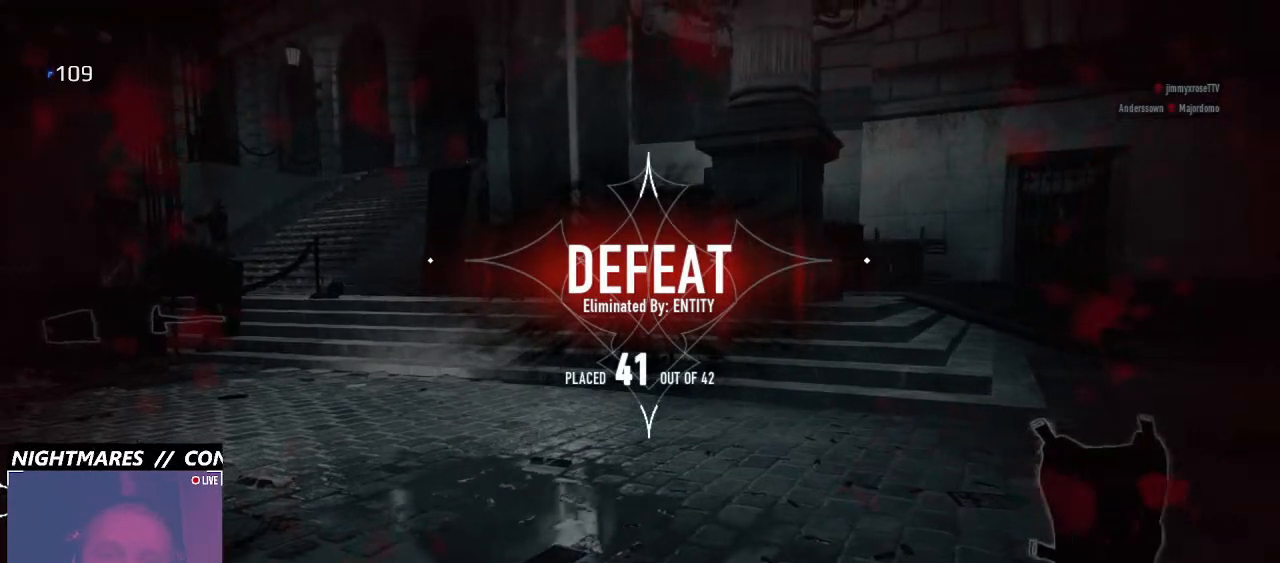
{"keys": [], "mouse": [], "events": []}